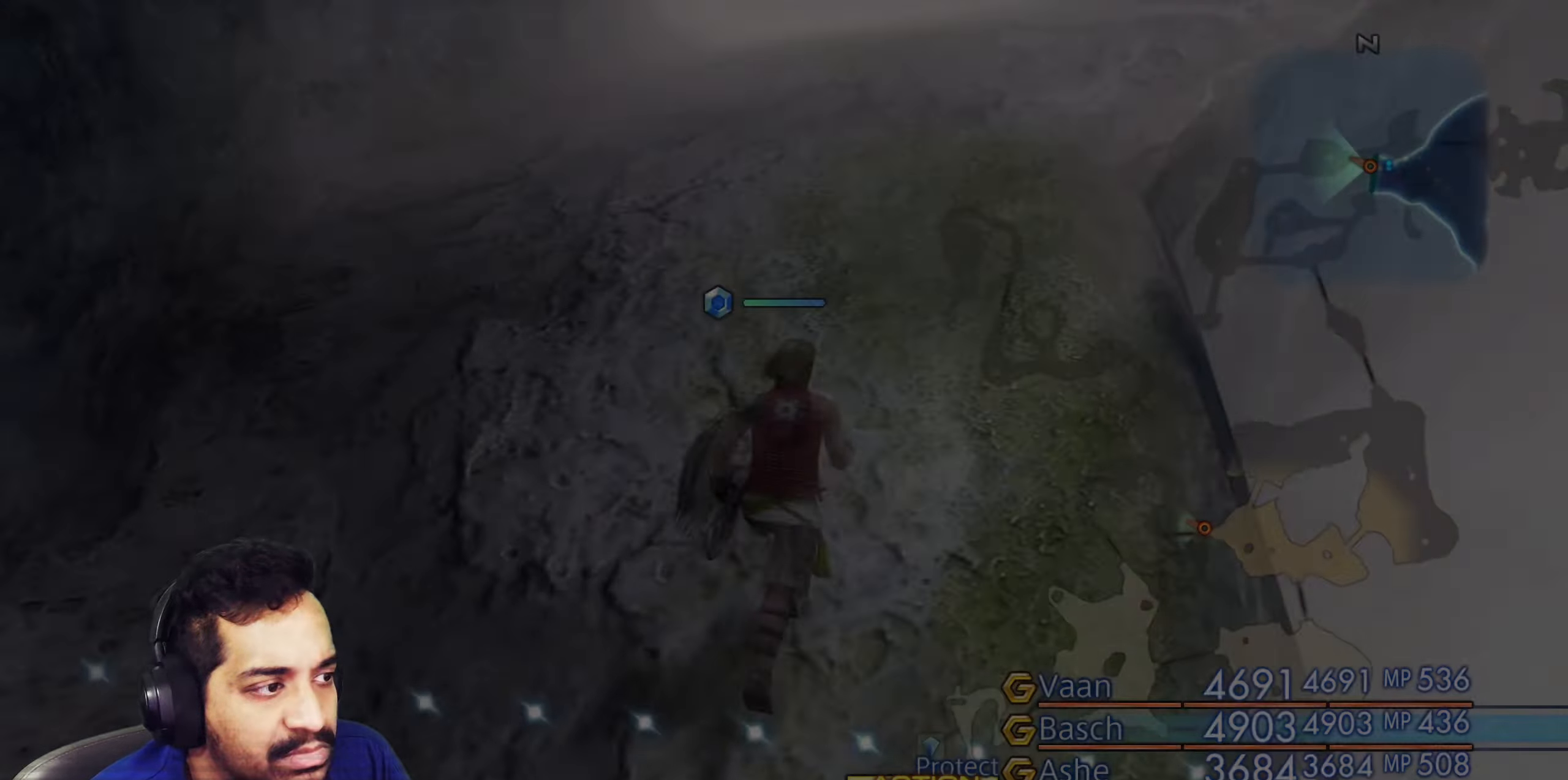
Gameplay with a controller (PlayStation layout); each line is a JSON object with the inputs held at the frame after it (dt_ms = milliseconds from this image to that frame). "events" lists button and stick changes between this image and that frame as [ms after this image, input, new state], when the widget could be followed in between. Not read: L3 R3.
{"dt_ms": 500, "buttons": [], "left_stick": "center", "right_stick": "center", "events": [[200, "left_stick", "center"]]}
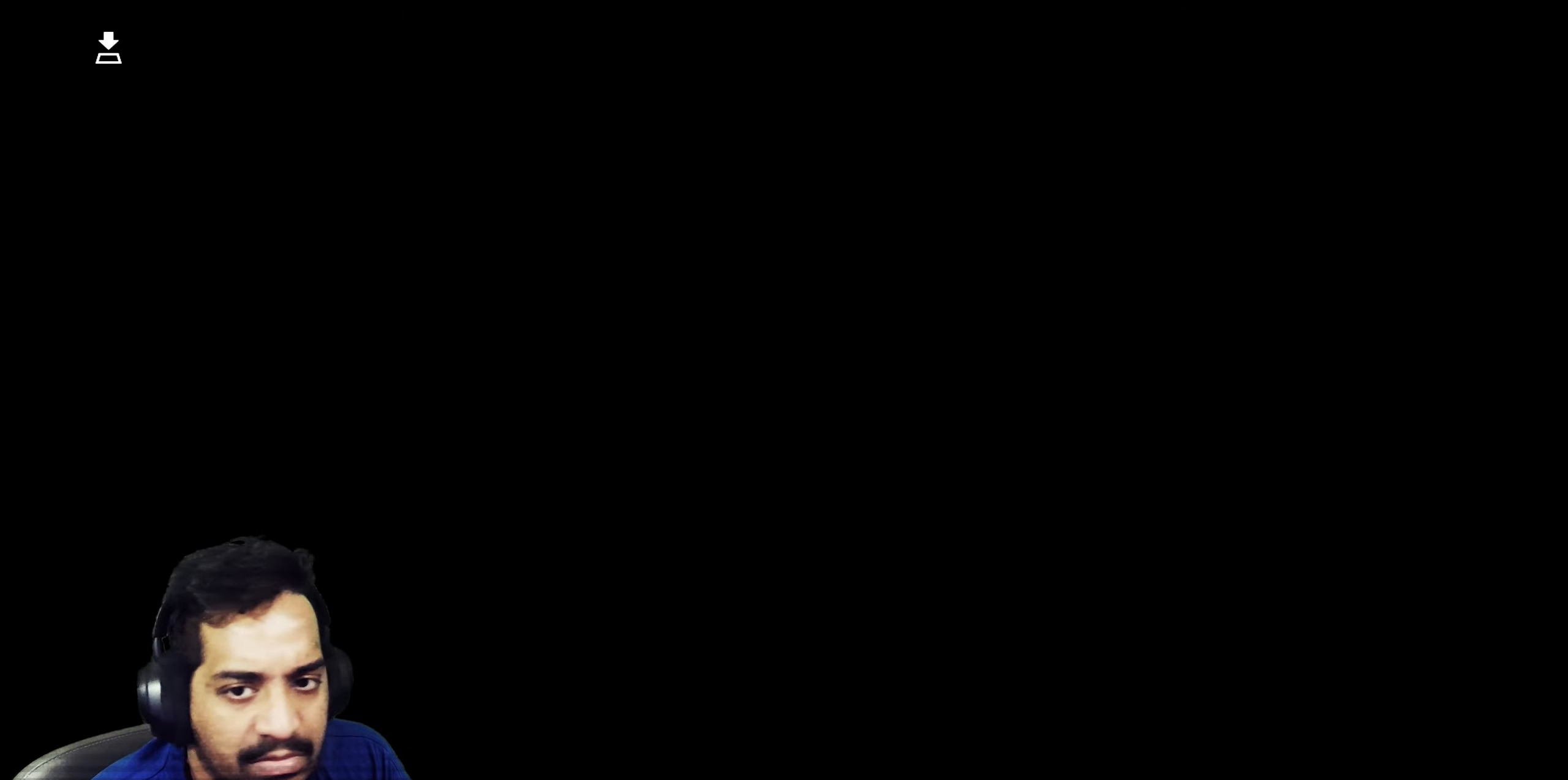
{"dt_ms": 500, "buttons": [], "left_stick": "up", "right_stick": "center", "events": [[417, "left_stick", "up"]]}
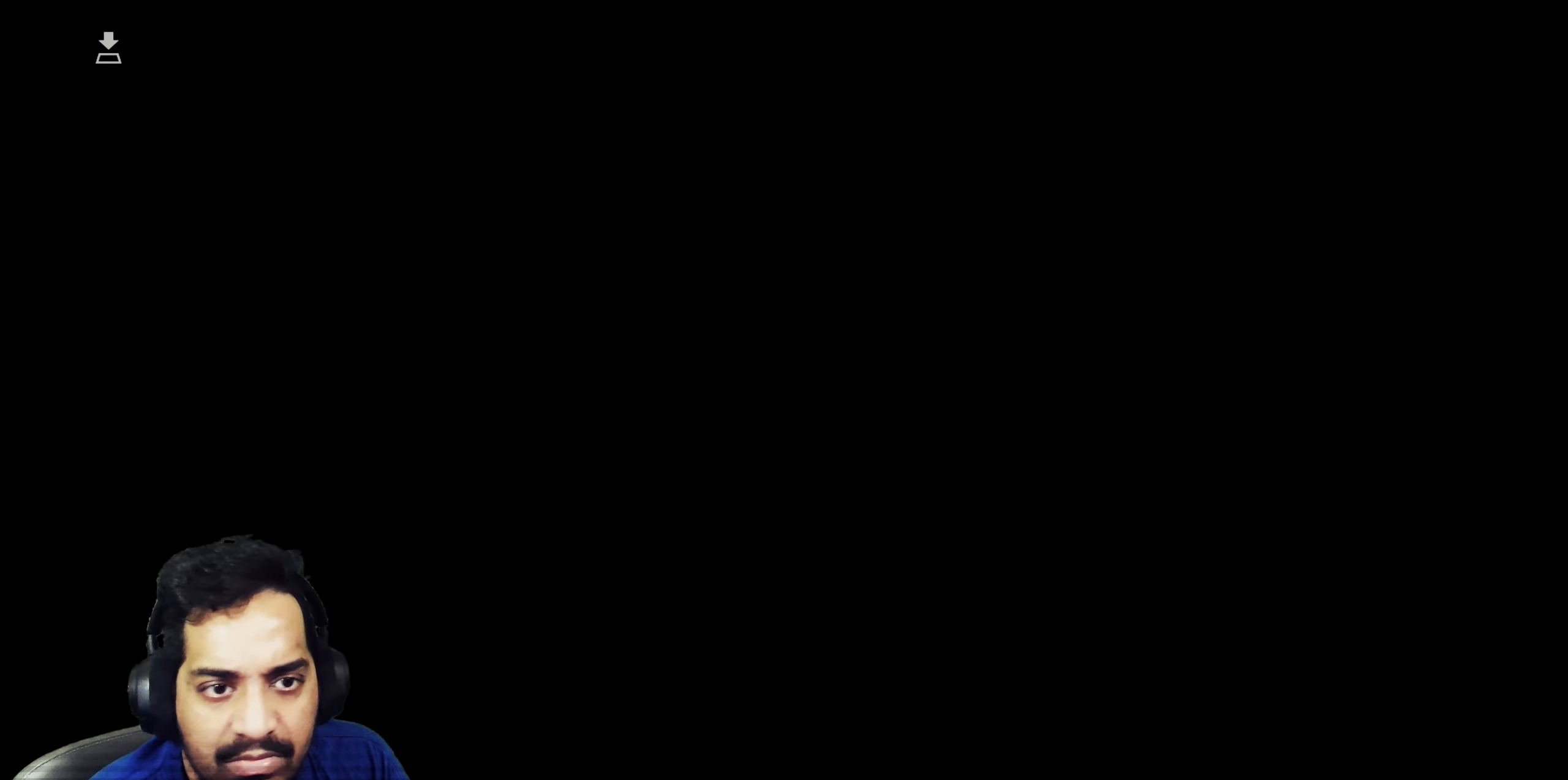
{"dt_ms": 500, "buttons": [], "left_stick": "up", "right_stick": "center", "events": []}
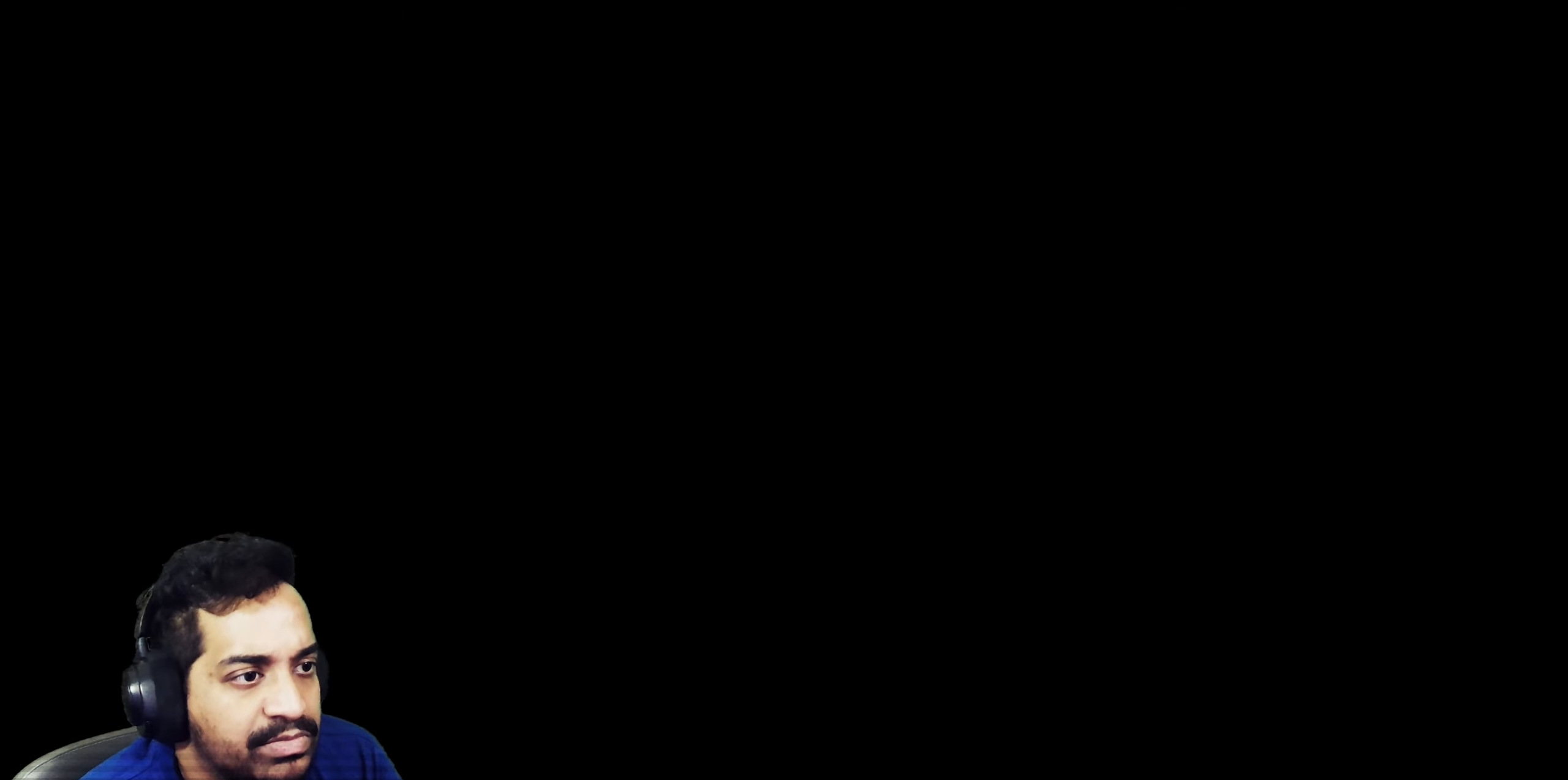
{"dt_ms": 500, "buttons": [], "left_stick": "center", "right_stick": "center", "events": [[33, "left_stick", "center"]]}
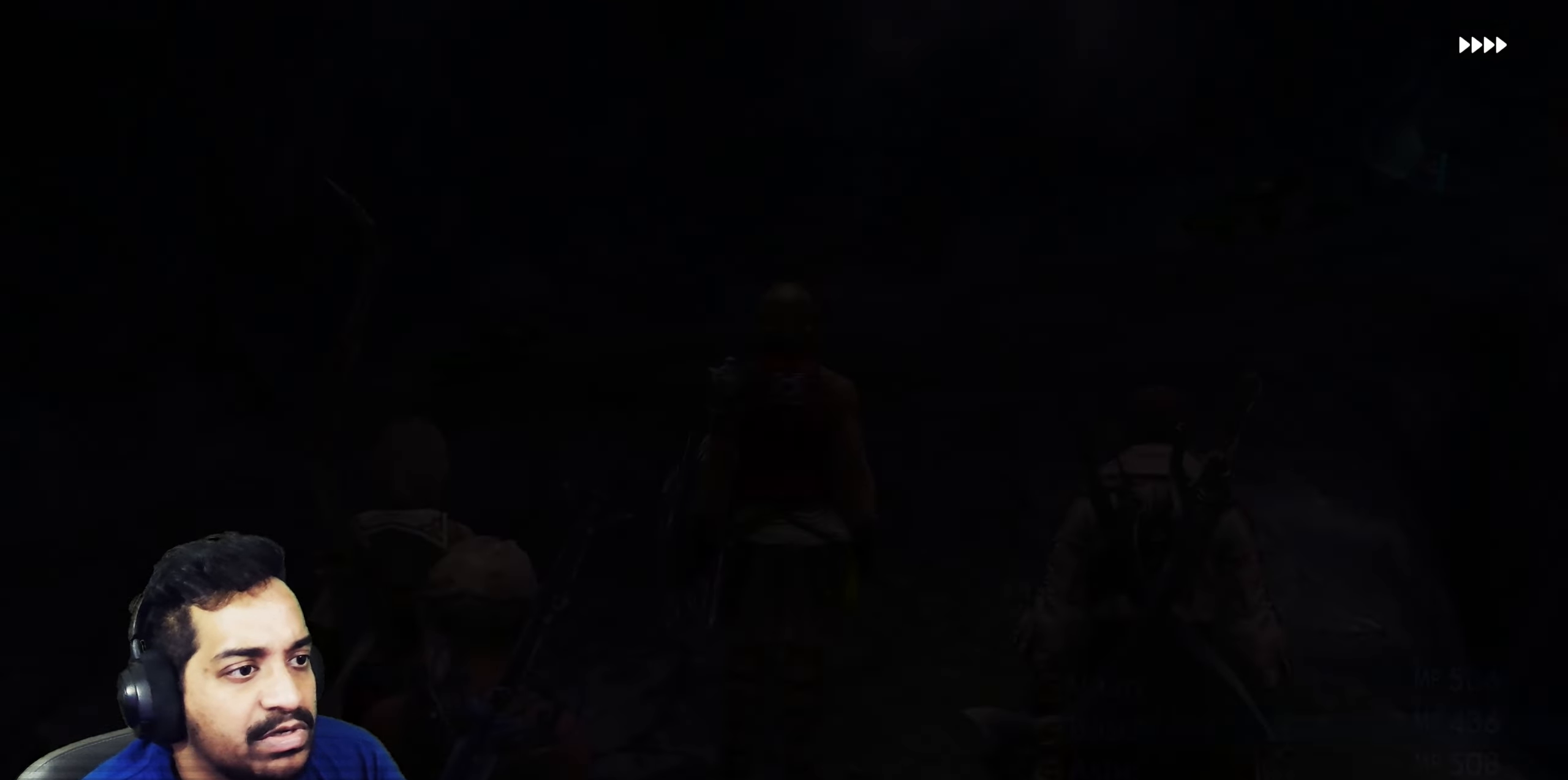
{"dt_ms": 500, "buttons": [], "left_stick": "up-right", "right_stick": "right", "events": [[167, "left_stick", "up"], [300, "right_stick", "right"], [500, "left_stick", "up-right"]]}
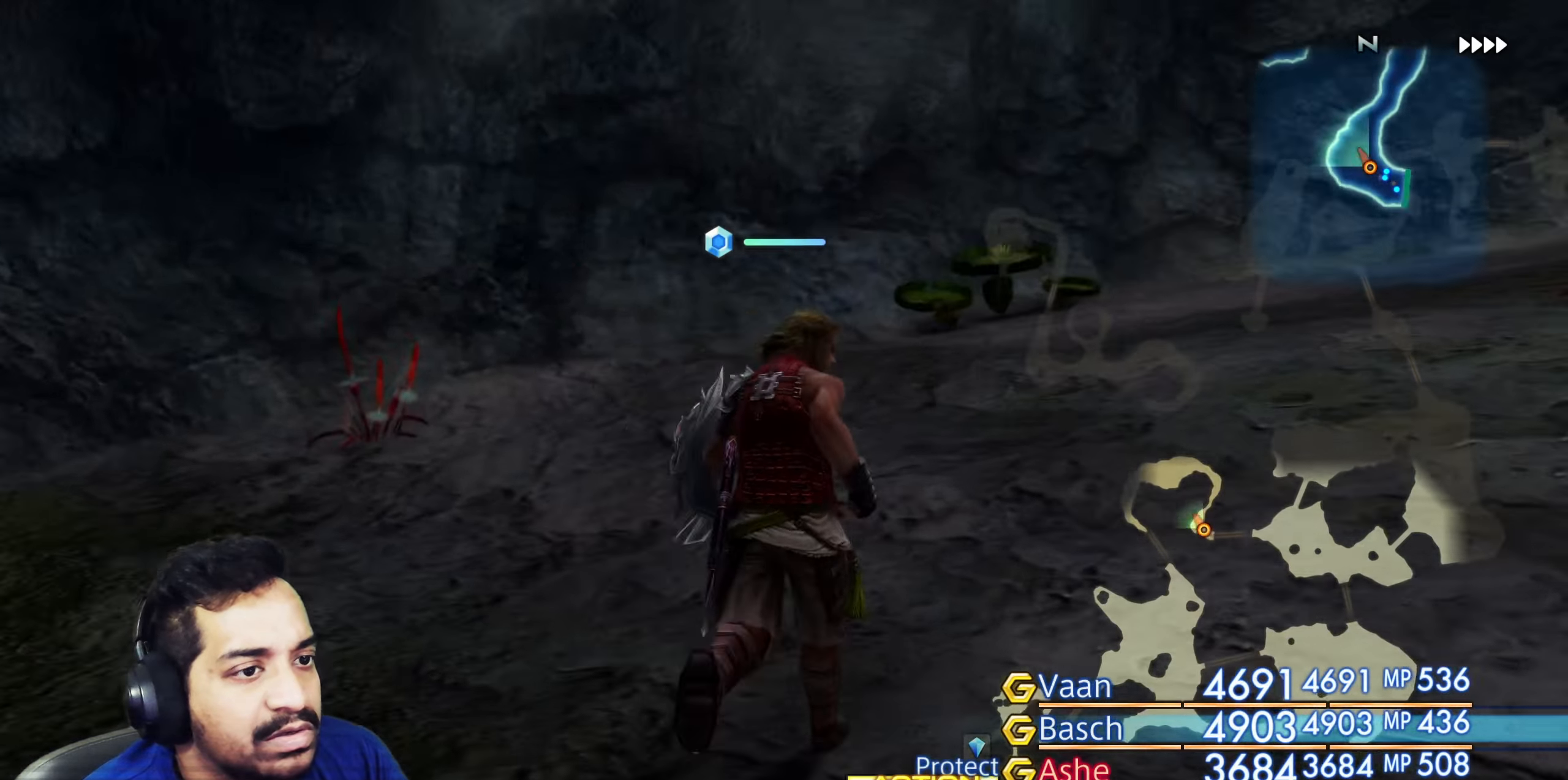
{"dt_ms": 500, "buttons": [], "left_stick": "up", "right_stick": "down-right", "events": [[133, "left_stick", "up"], [350, "right_stick", "down-right"]]}
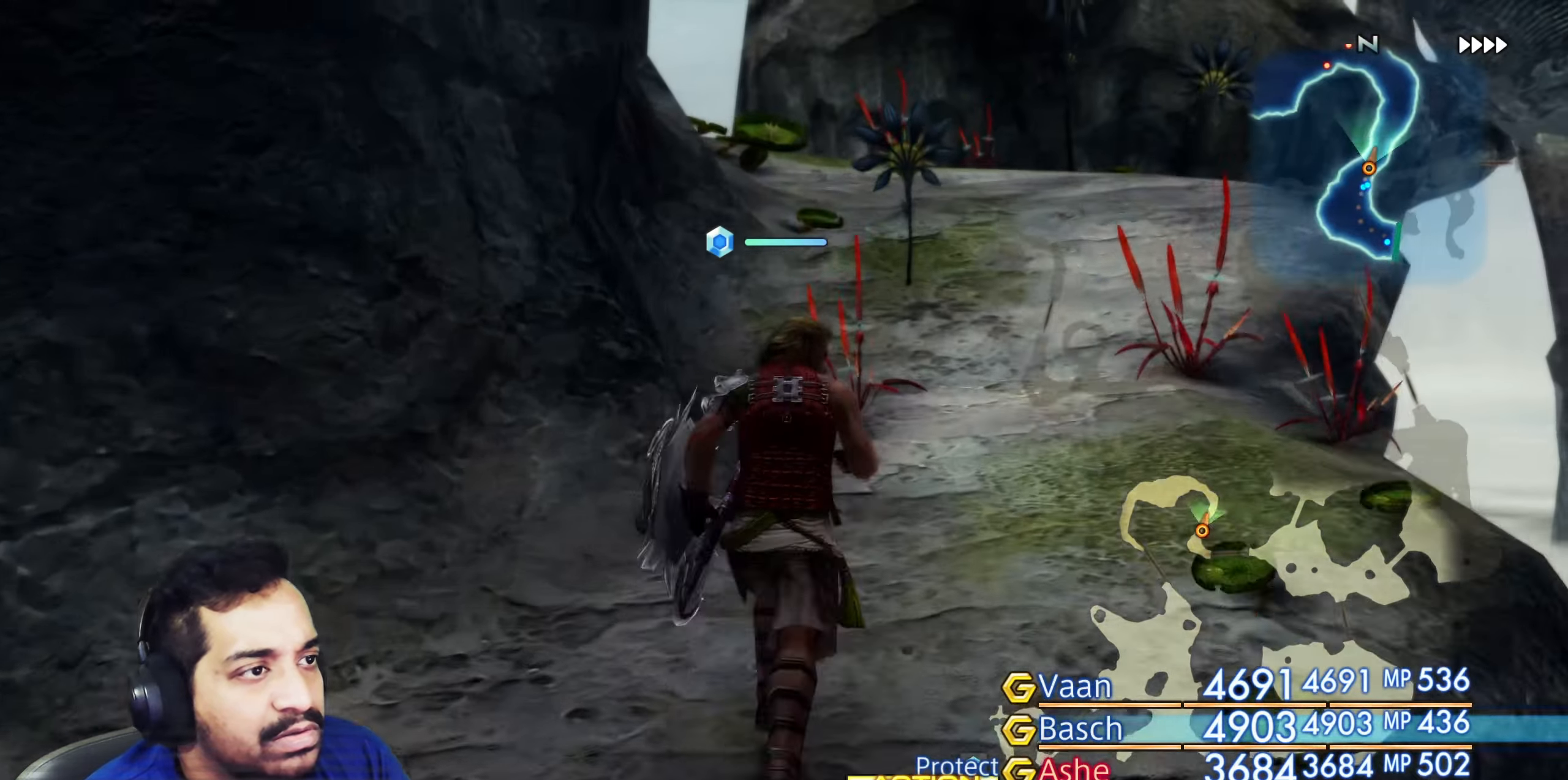
{"dt_ms": 500, "buttons": [], "left_stick": "up", "right_stick": "down-left", "events": [[67, "right_stick", "center"], [117, "right_stick", "down"], [183, "right_stick", "down-left"]]}
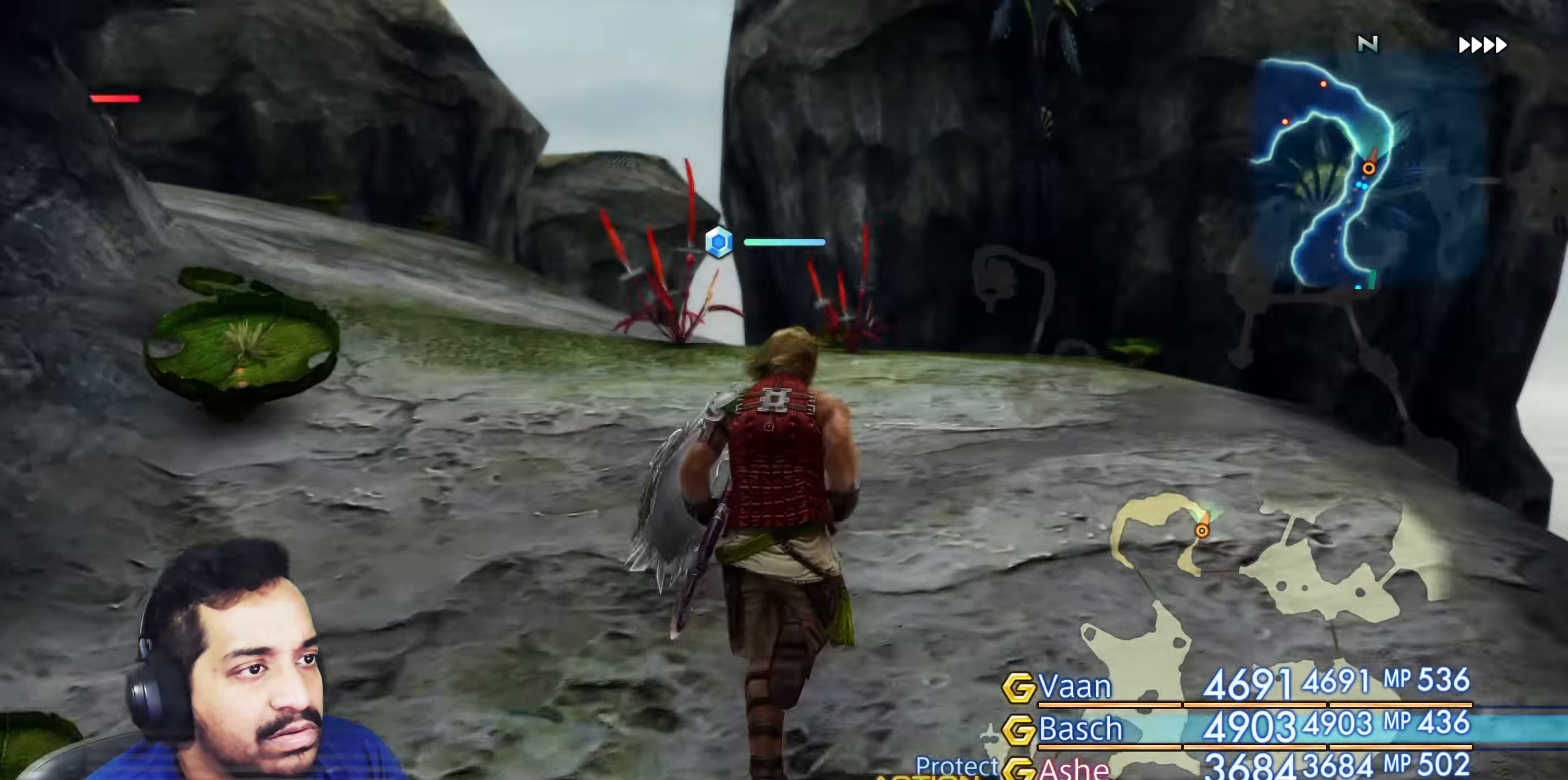
{"dt_ms": 500, "buttons": [], "left_stick": "up", "right_stick": "down-left", "events": []}
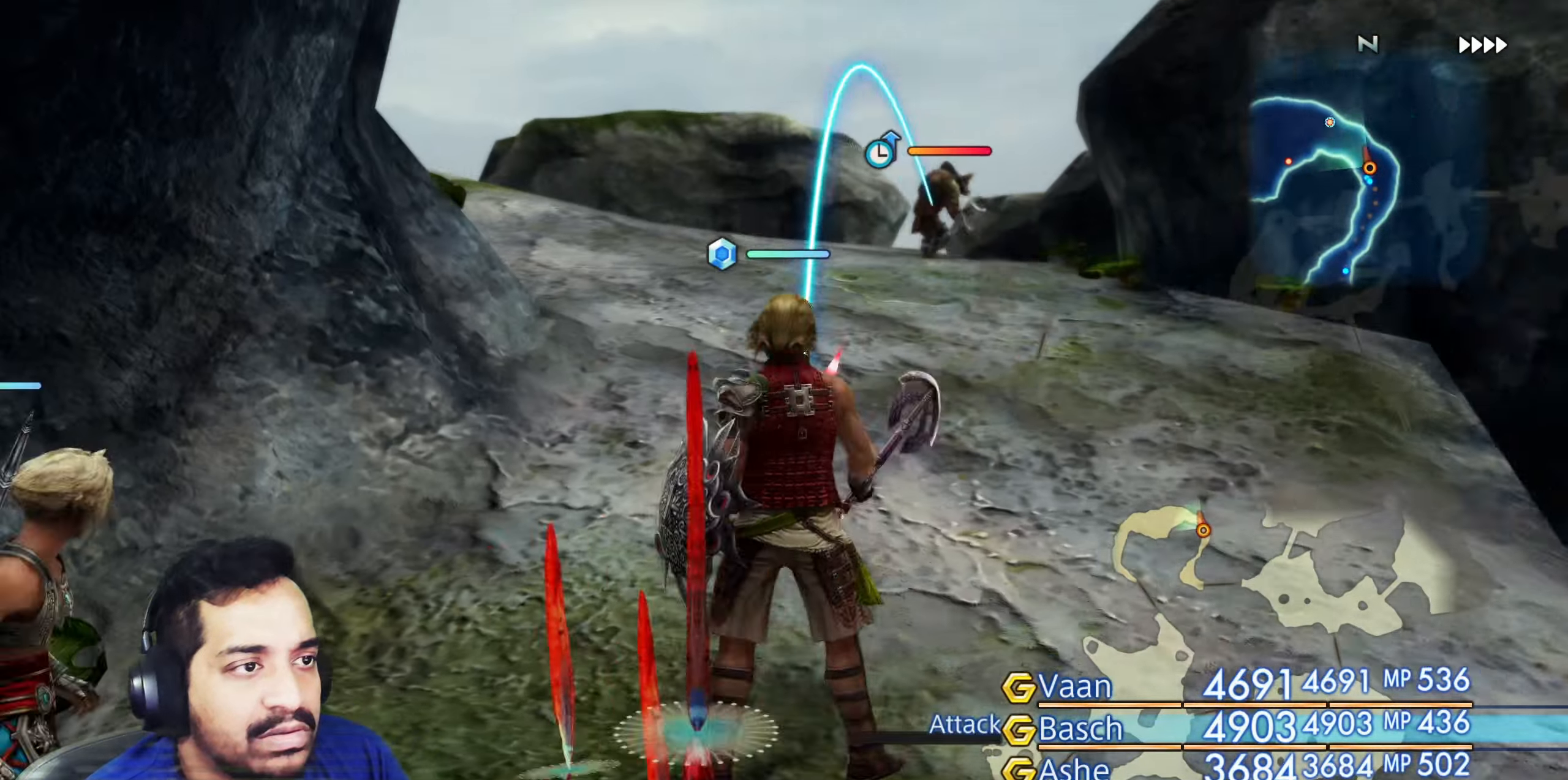
{"dt_ms": 500, "buttons": [], "left_stick": "center", "right_stick": "down-left", "events": [[217, "right_stick", "center"], [367, "left_stick", "center"], [417, "right_stick", "down"], [483, "right_stick", "down-left"]]}
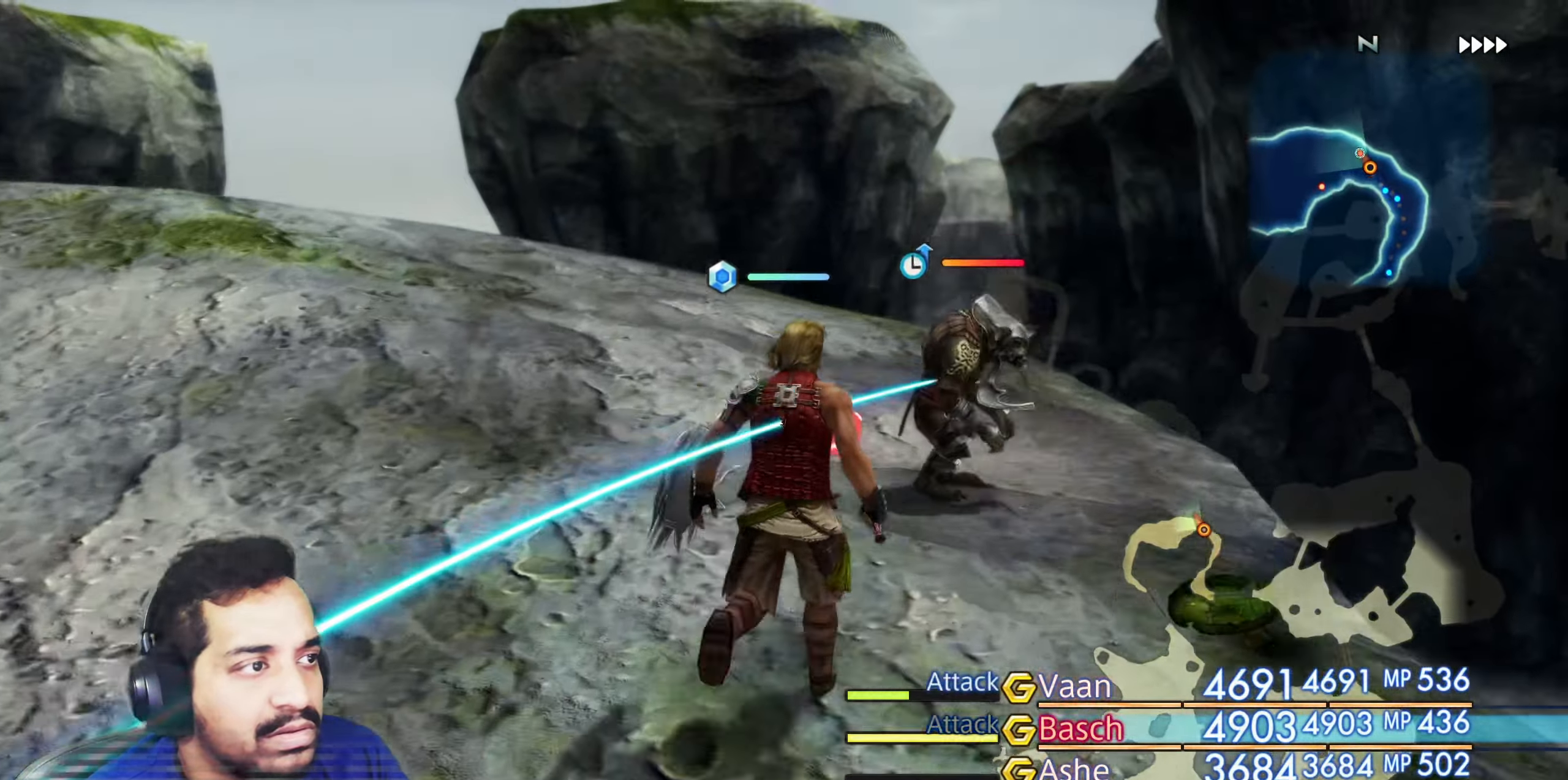
{"dt_ms": 500, "buttons": [], "left_stick": "center", "right_stick": "left", "events": [[217, "right_stick", "left"]]}
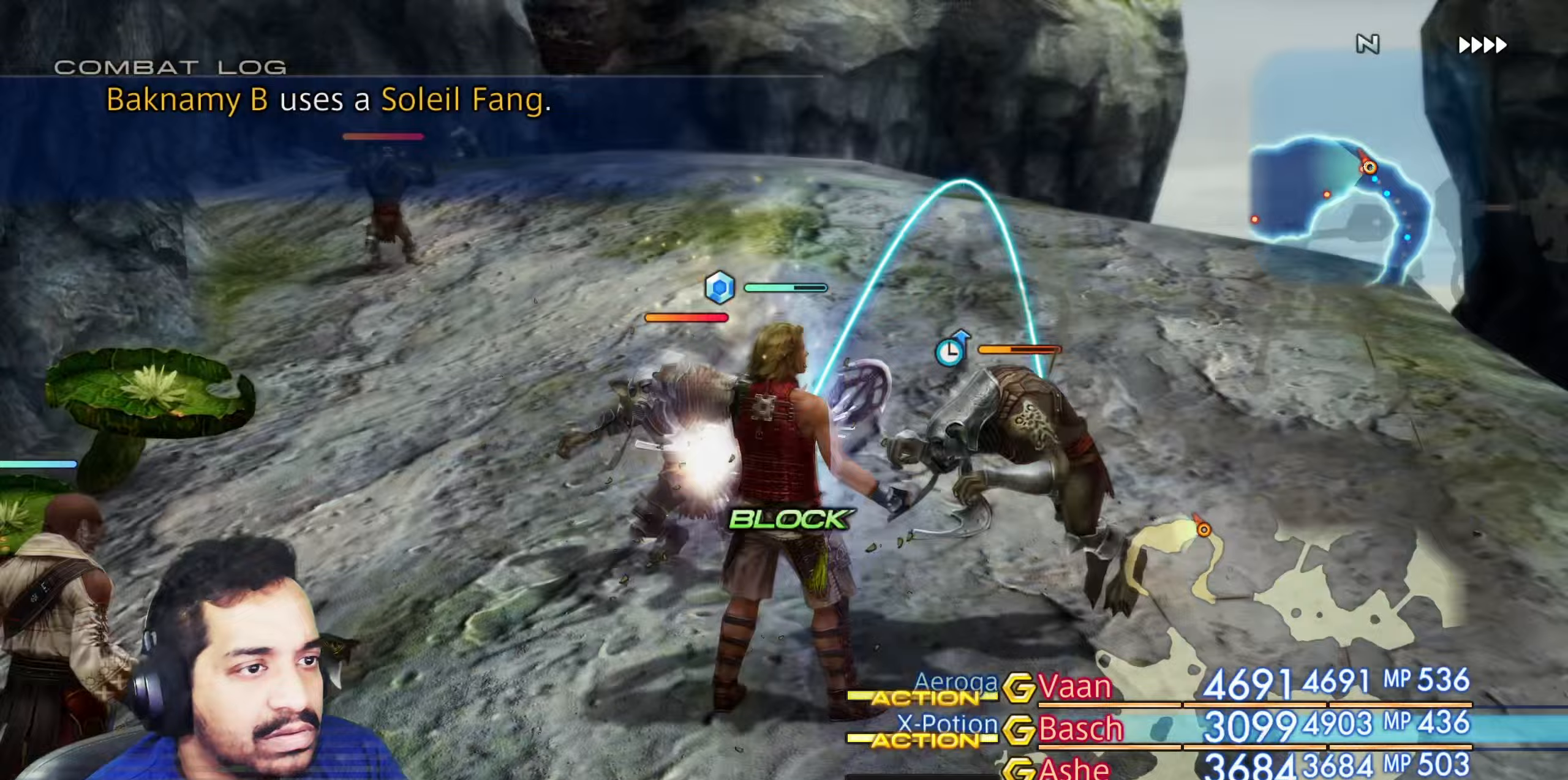
{"dt_ms": 500, "buttons": [], "left_stick": "up-right", "right_stick": "center", "events": [[100, "left_stick", "up-right"], [183, "right_stick", "down-left"], [433, "right_stick", "center"]]}
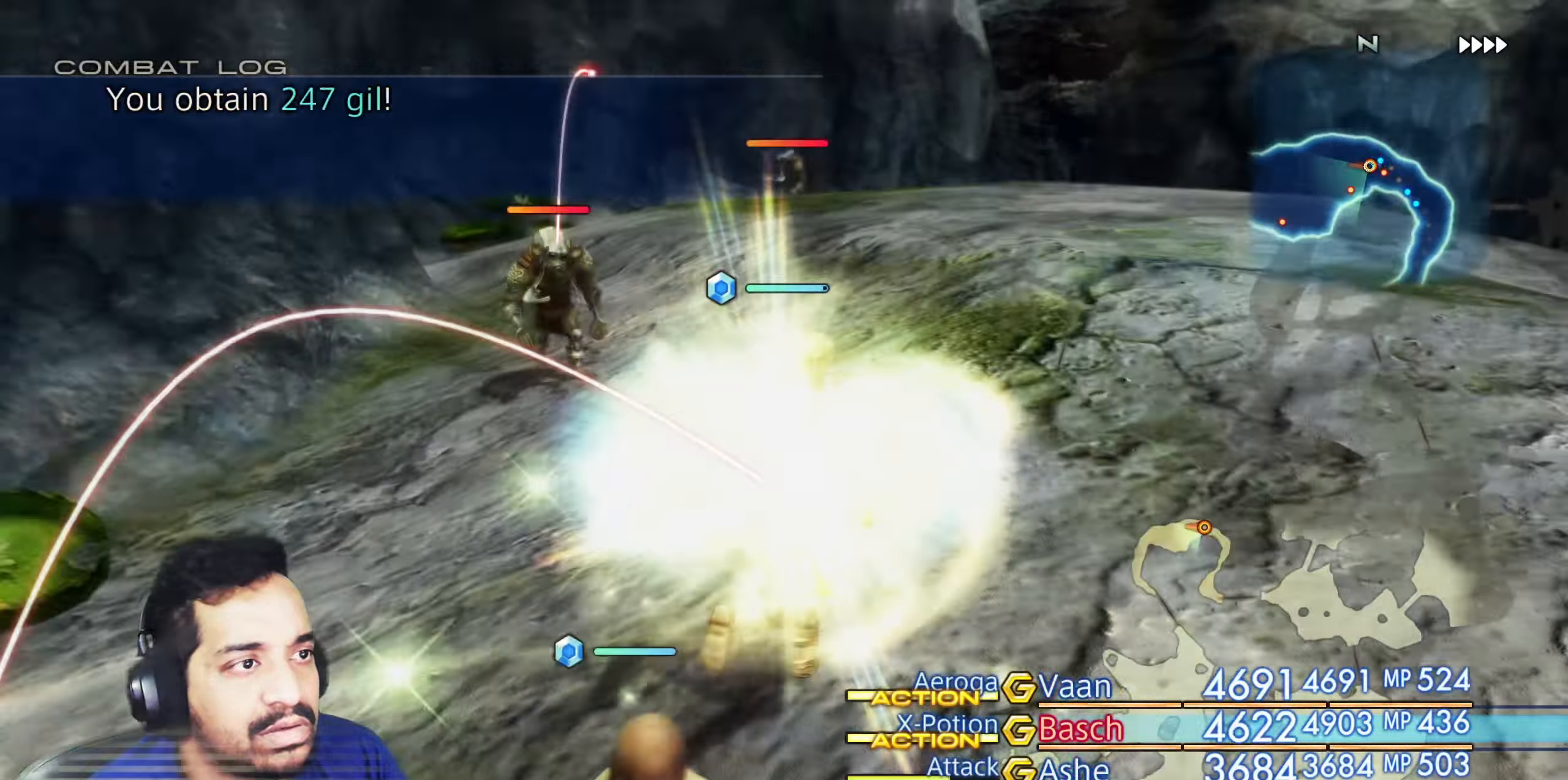
{"dt_ms": 500, "buttons": [], "left_stick": "up", "right_stick": "down-left", "events": [[50, "left_stick", "up"], [67, "right_stick", "down-left"]]}
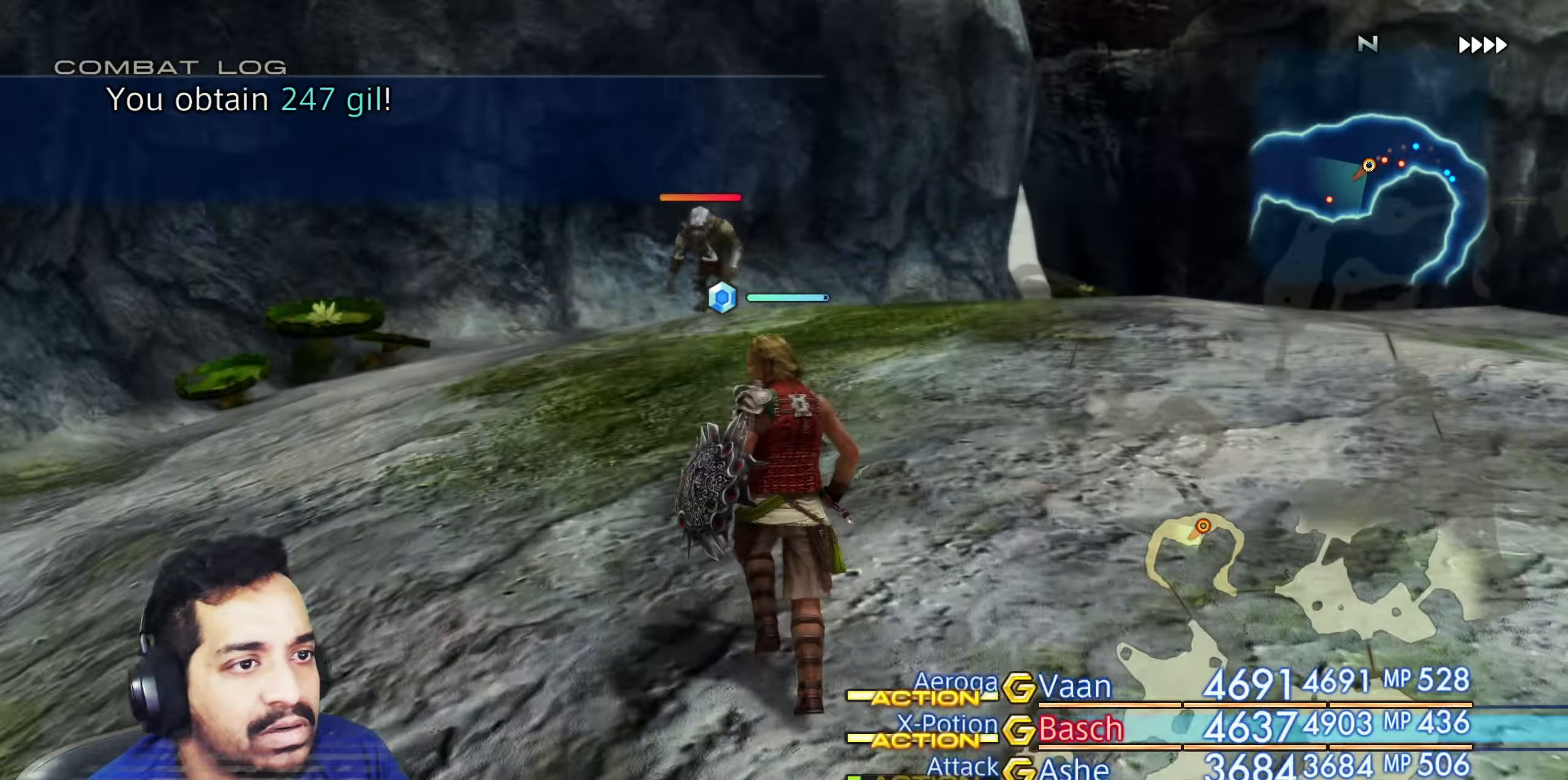
{"dt_ms": 500, "buttons": [], "left_stick": "center", "right_stick": "down", "events": [[67, "left_stick", "center"], [100, "right_stick", "center"], [117, "R2", "down"], [267, "R2", "up"], [383, "right_stick", "down"]]}
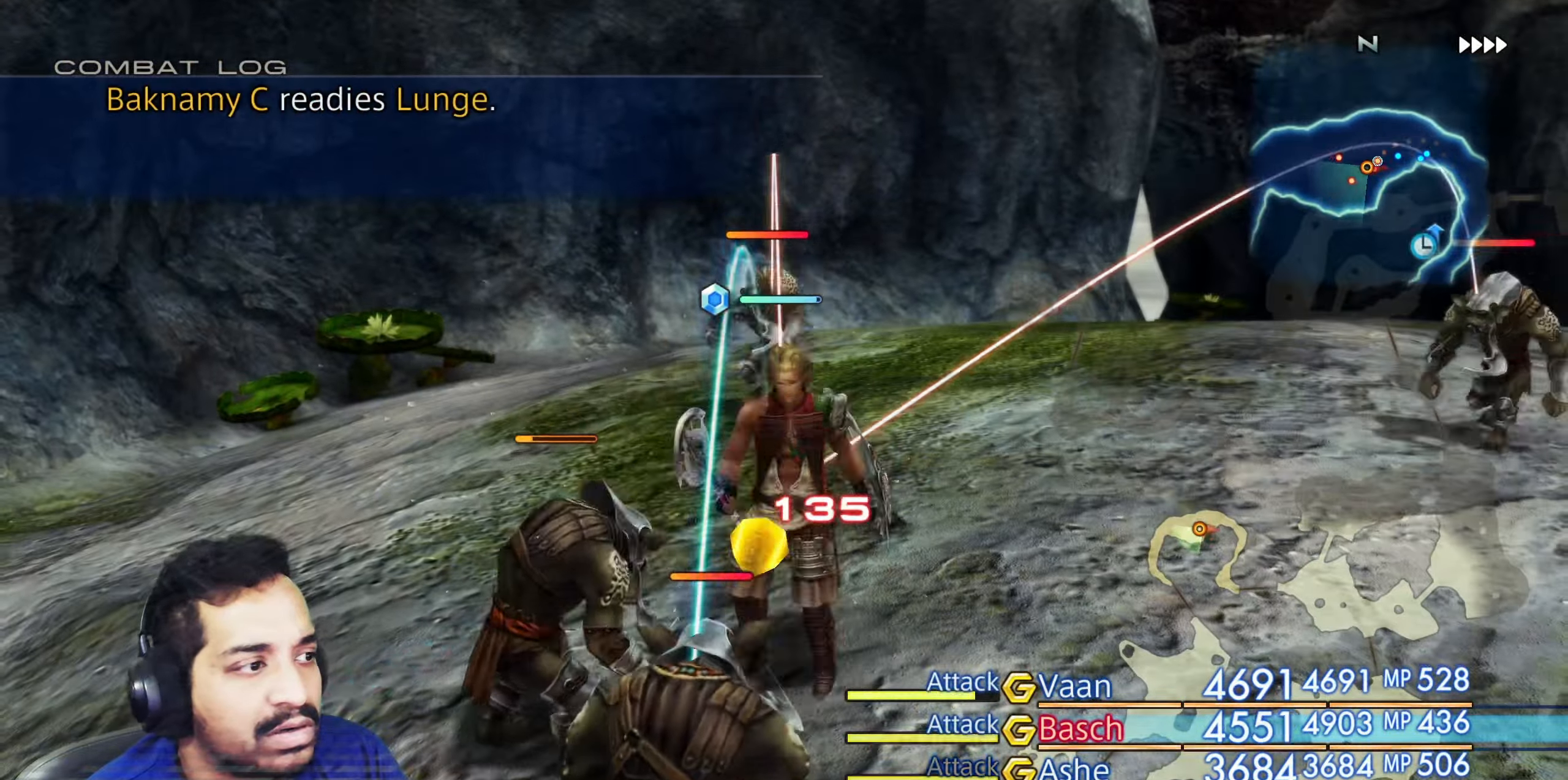
{"dt_ms": 500, "buttons": [], "left_stick": "up", "right_stick": "right"}
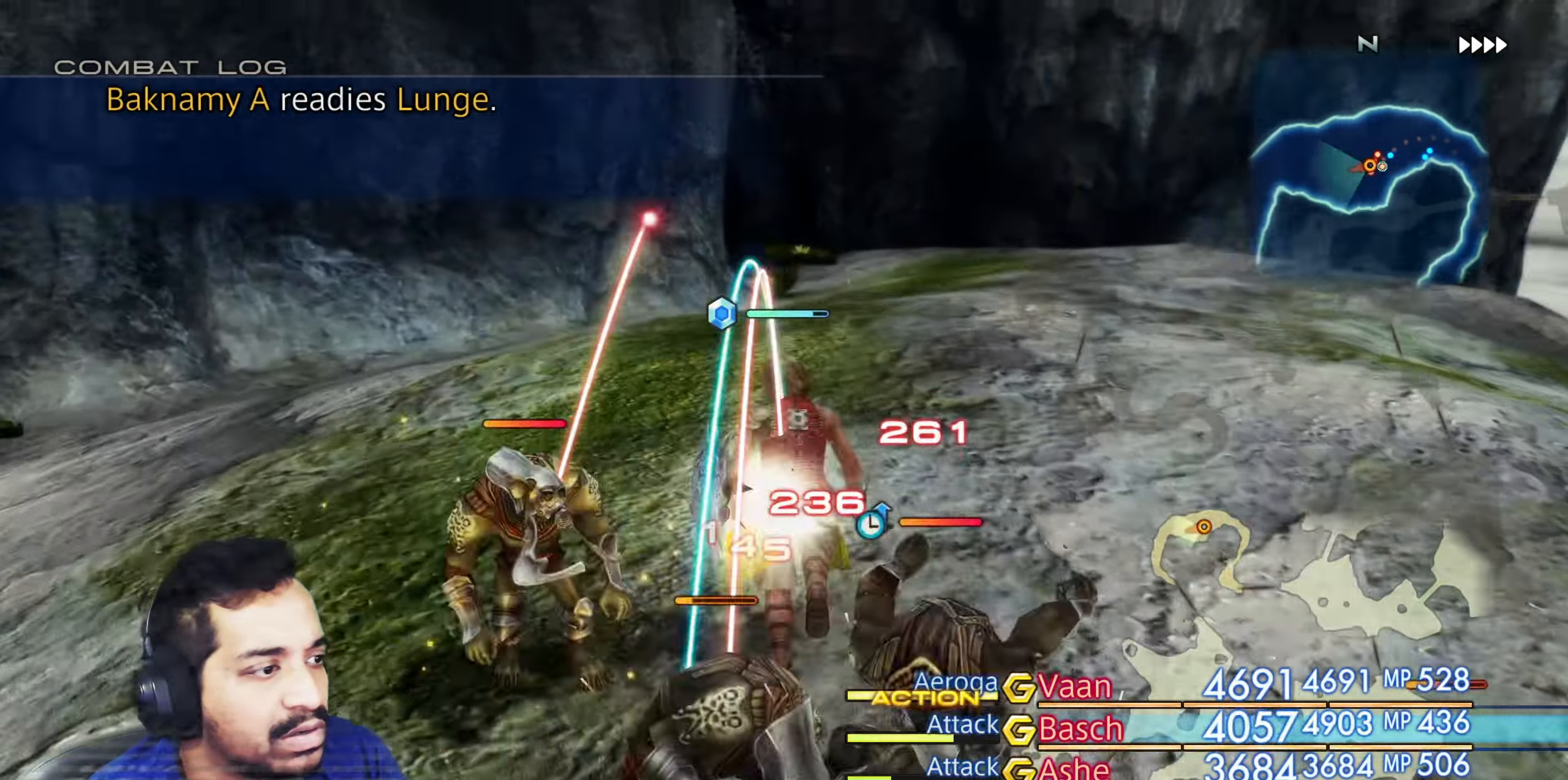
{"dt_ms": 1000, "buttons": [], "left_stick": "up", "right_stick": "left"}
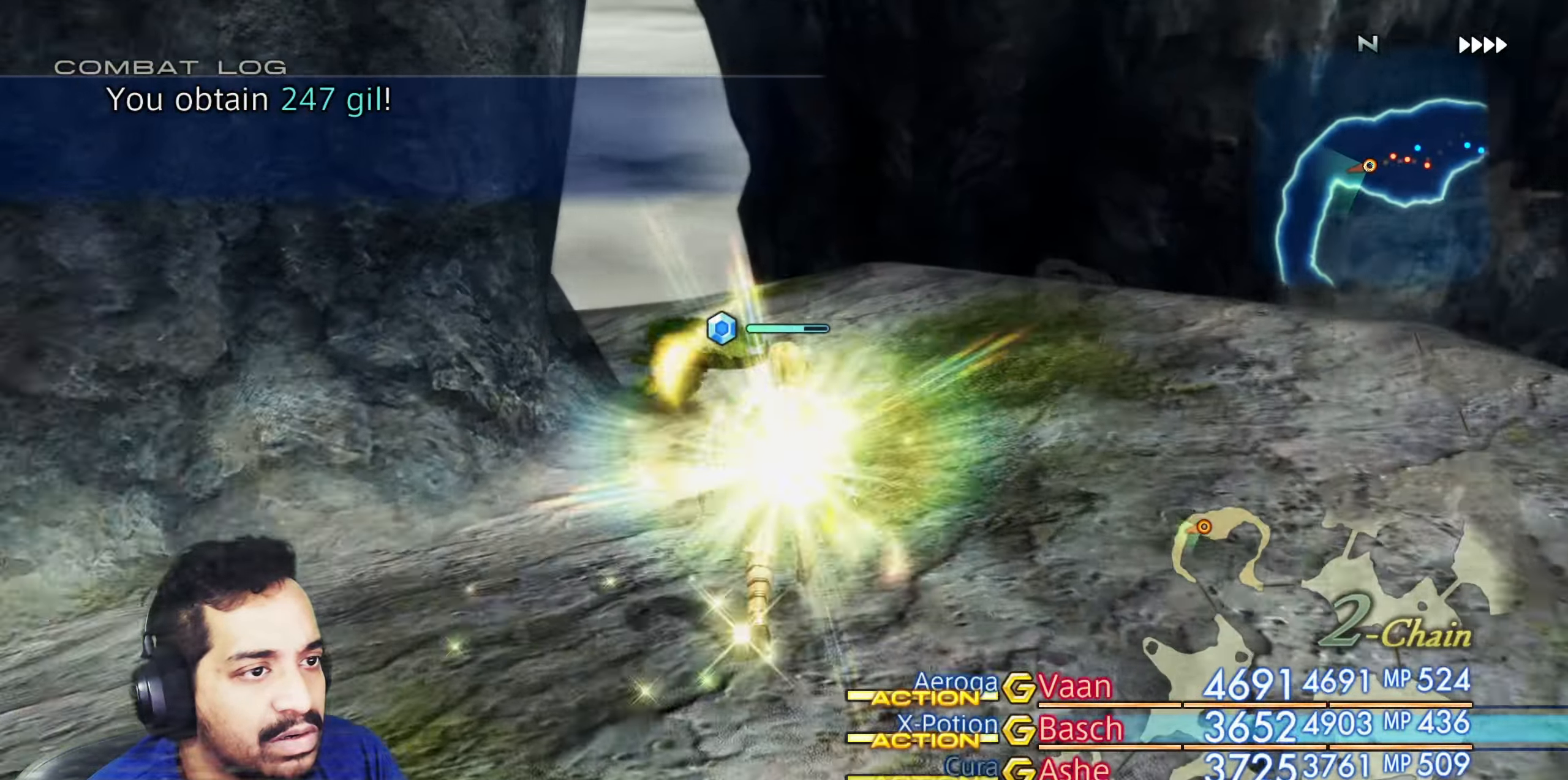
{"dt_ms": 500, "buttons": [], "left_stick": "up", "right_stick": "left", "events": []}
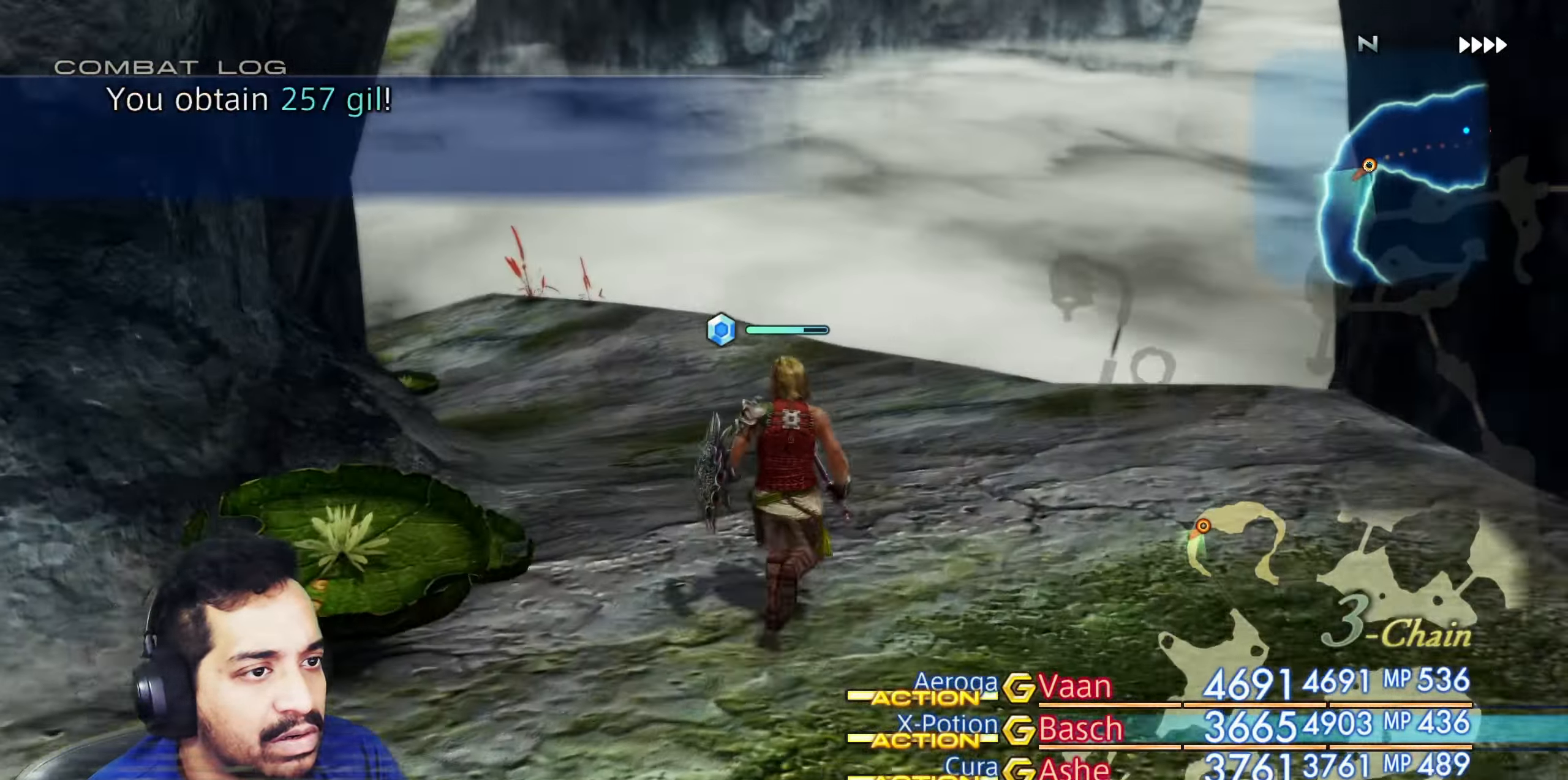
{"dt_ms": 500, "buttons": [], "left_stick": "up", "right_stick": "left", "events": []}
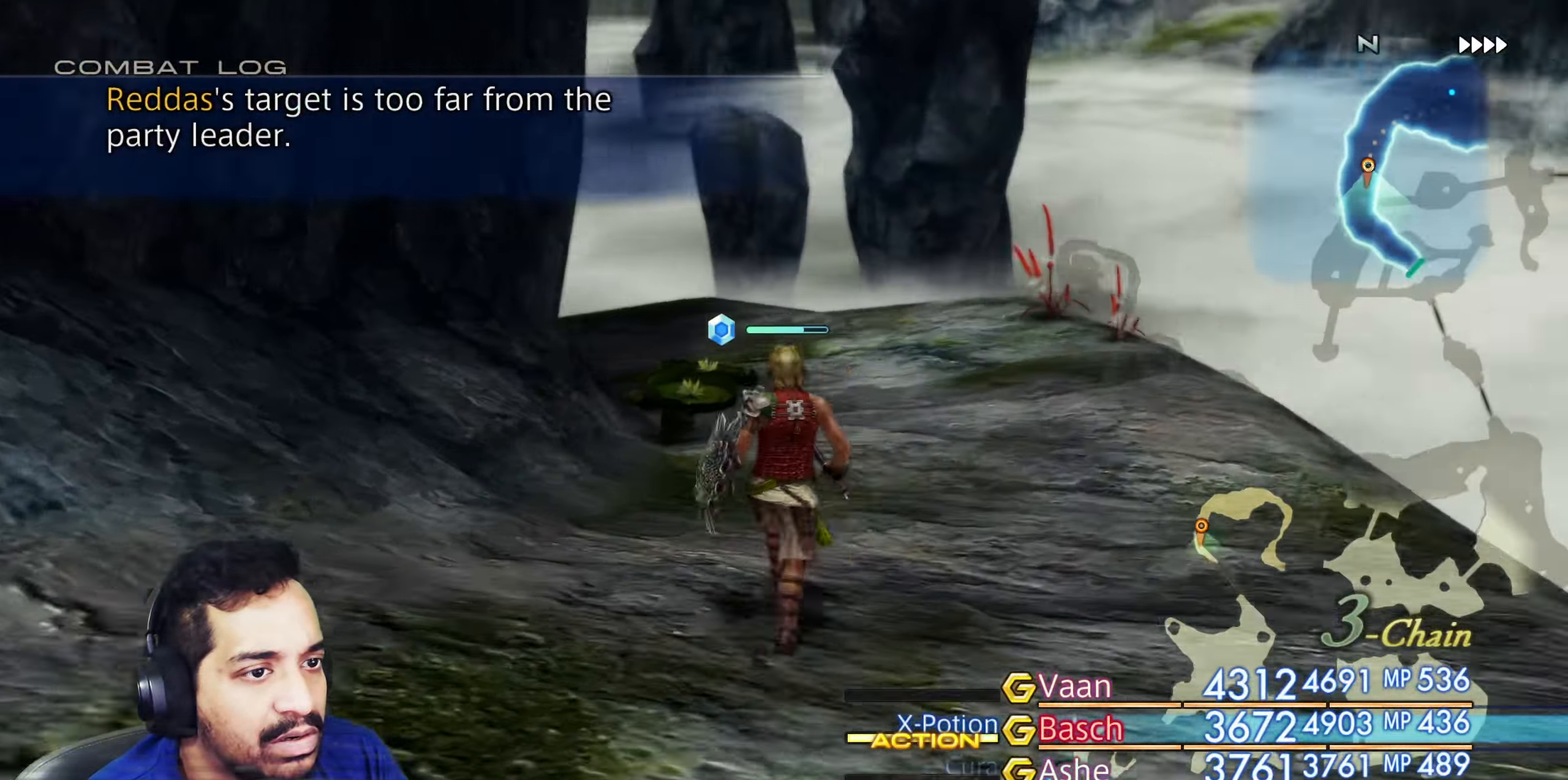
{"dt_ms": 500, "buttons": [], "left_stick": "up", "right_stick": "left", "events": [[467, "R2", "down"], [483, "R2", "up"]]}
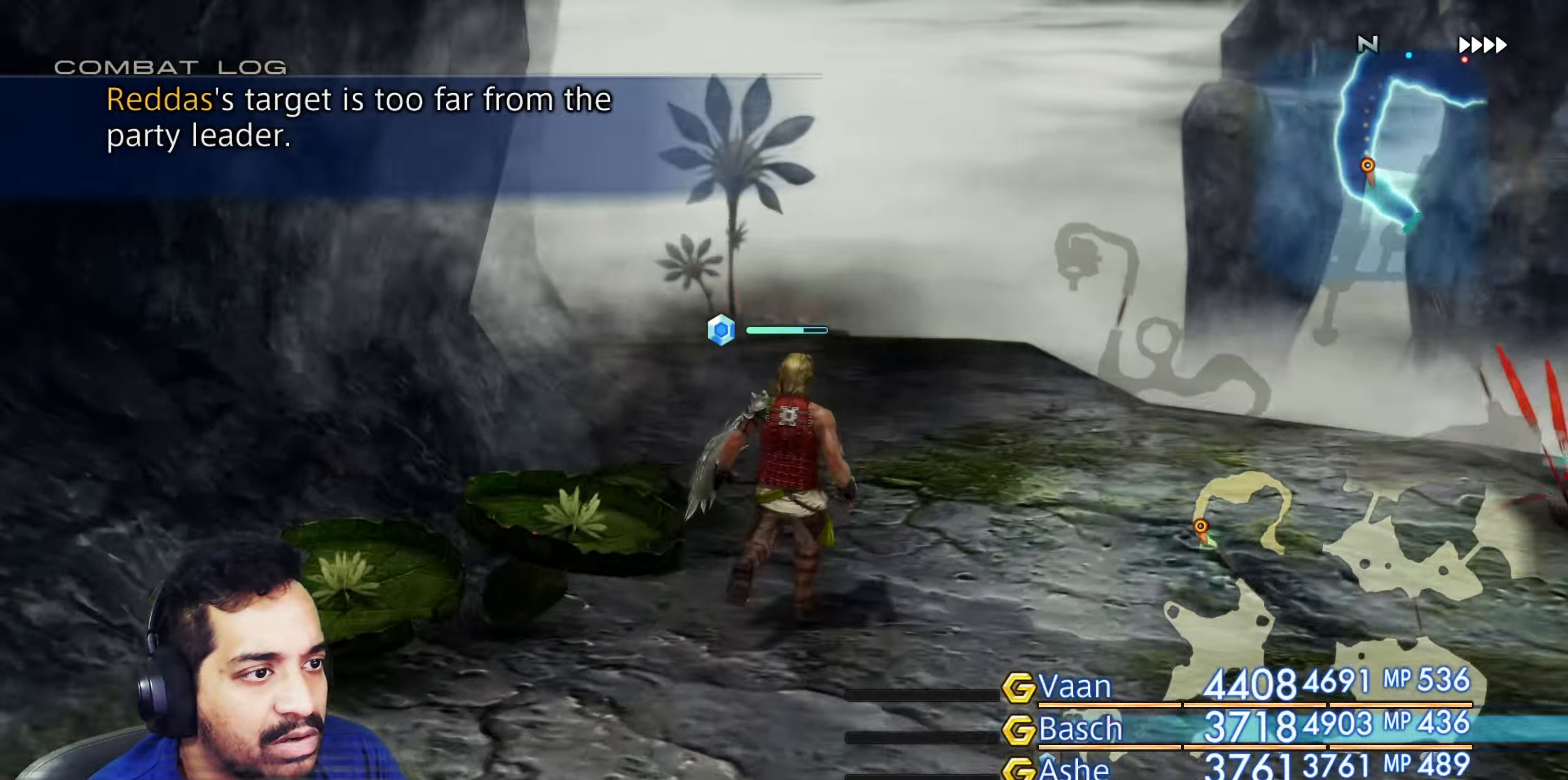
{"dt_ms": 500, "buttons": [], "left_stick": "up", "right_stick": "left", "events": []}
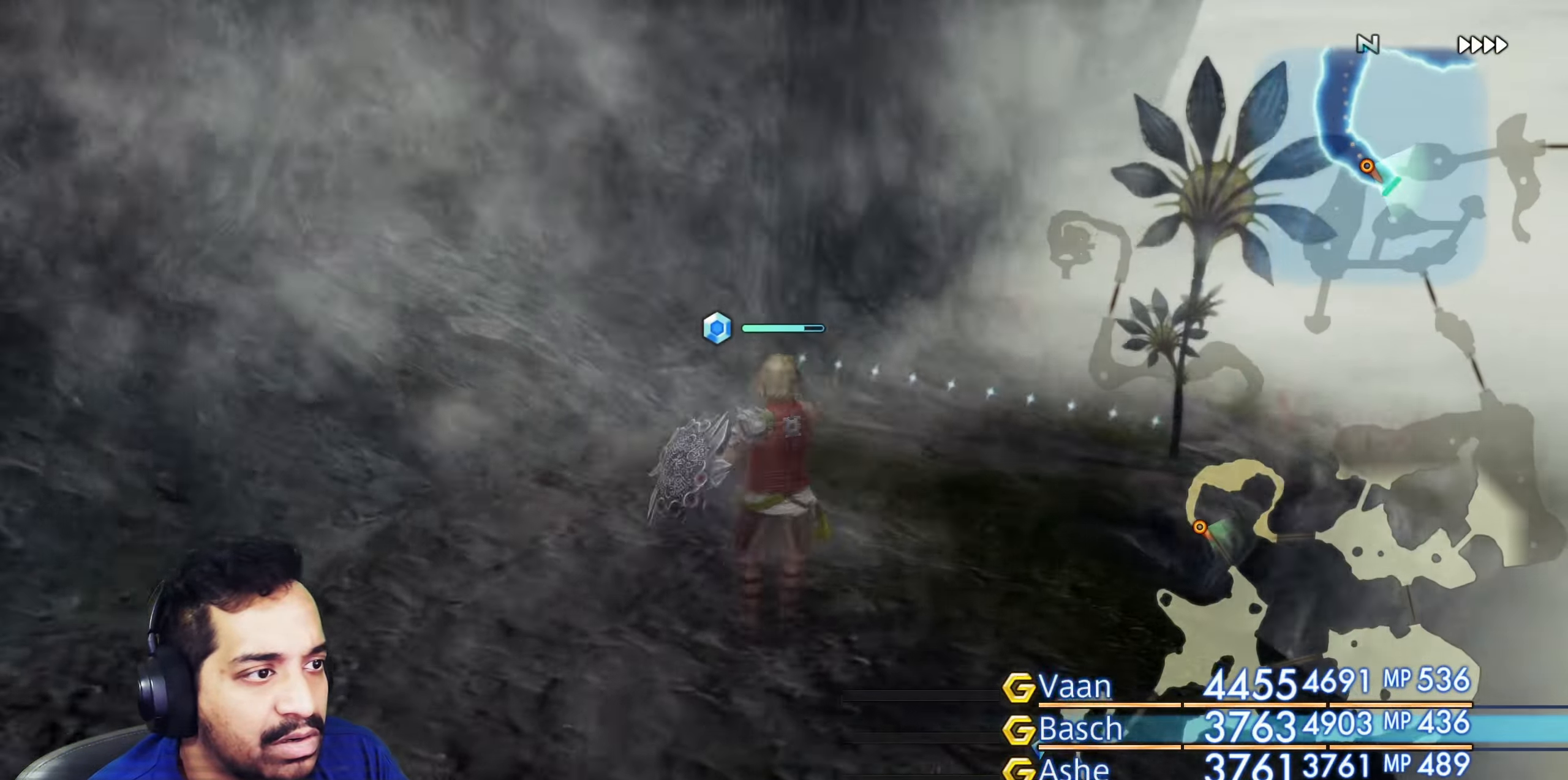
{"dt_ms": 500, "buttons": [], "left_stick": "left", "right_stick": "left", "events": [[17, "right_stick", "down-left"], [133, "left_stick", "center"], [283, "right_stick", "left"], [333, "left_stick", "down-left"], [483, "left_stick", "left"]]}
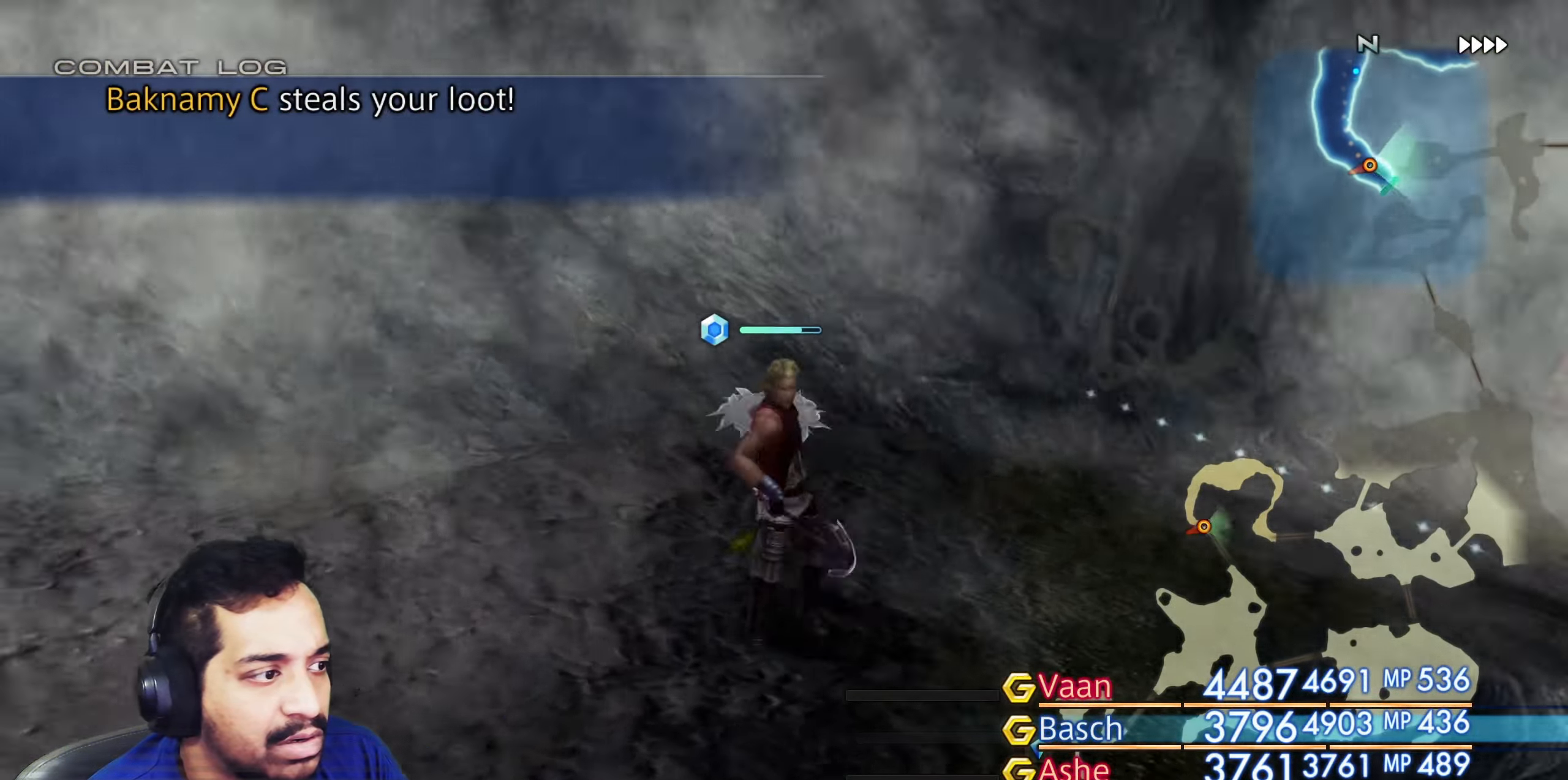
{"dt_ms": 500, "buttons": [], "left_stick": "up-left", "right_stick": "up-left", "events": [[50, "right_stick", "up-left"], [83, "left_stick", "up-left"]]}
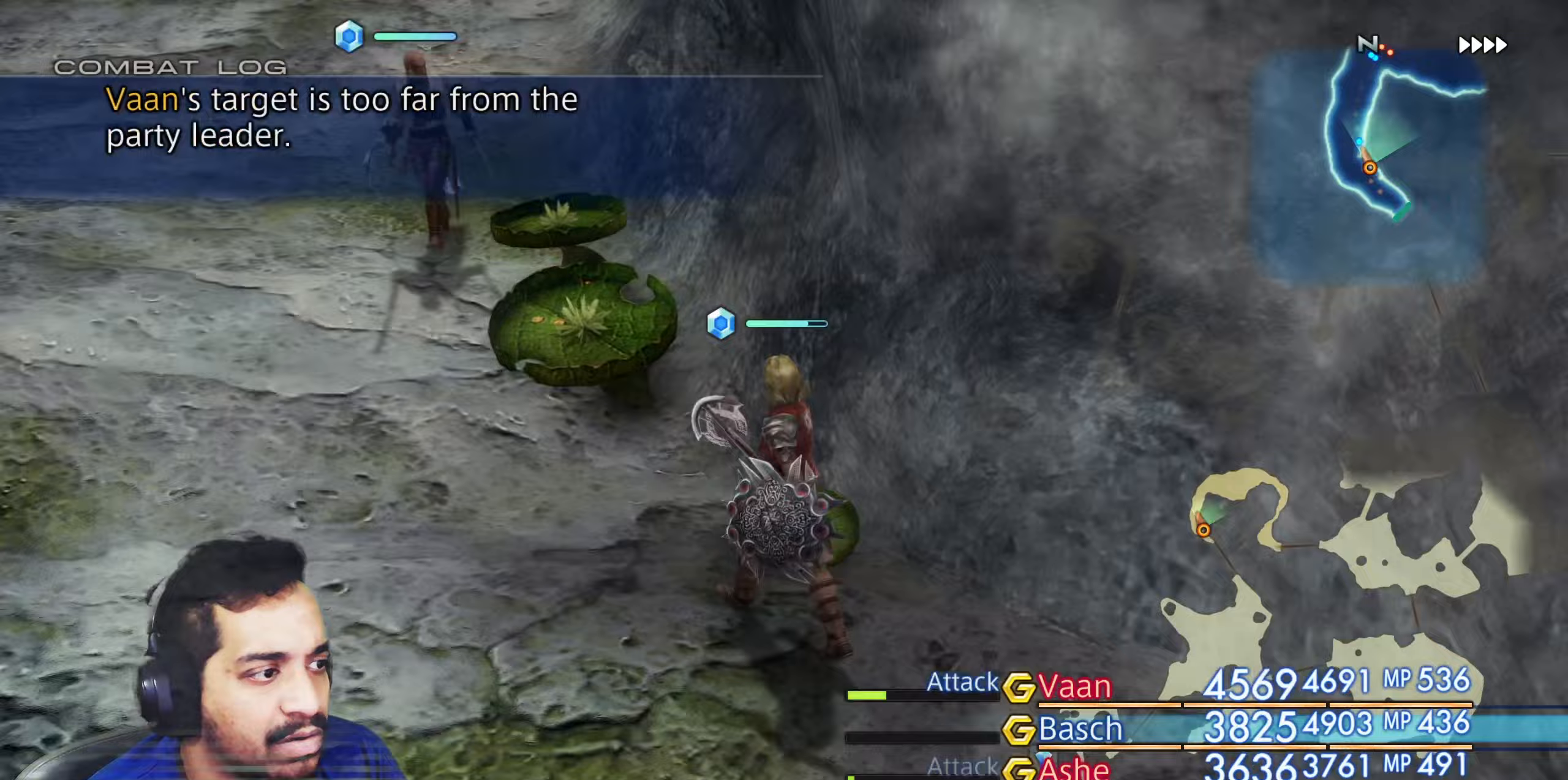
{"dt_ms": 500, "buttons": [], "left_stick": "up", "right_stick": "right", "events": [[83, "left_stick", "up"], [100, "right_stick", "center"], [417, "right_stick", "right"]]}
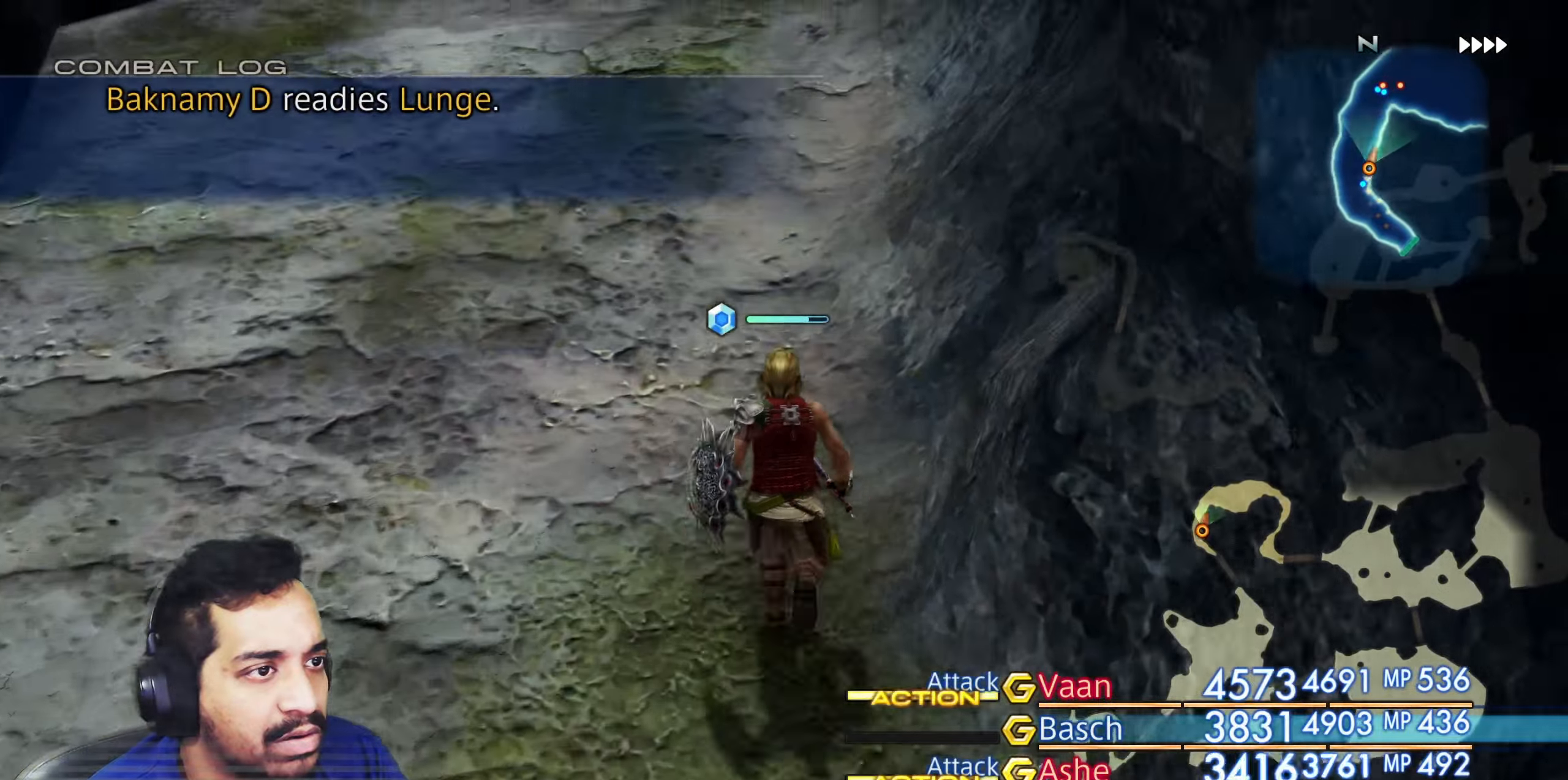
{"dt_ms": 500, "buttons": [], "left_stick": "up", "right_stick": "right", "events": [[50, "right_stick", "up"], [233, "right_stick", "center"], [383, "right_stick", "right"]]}
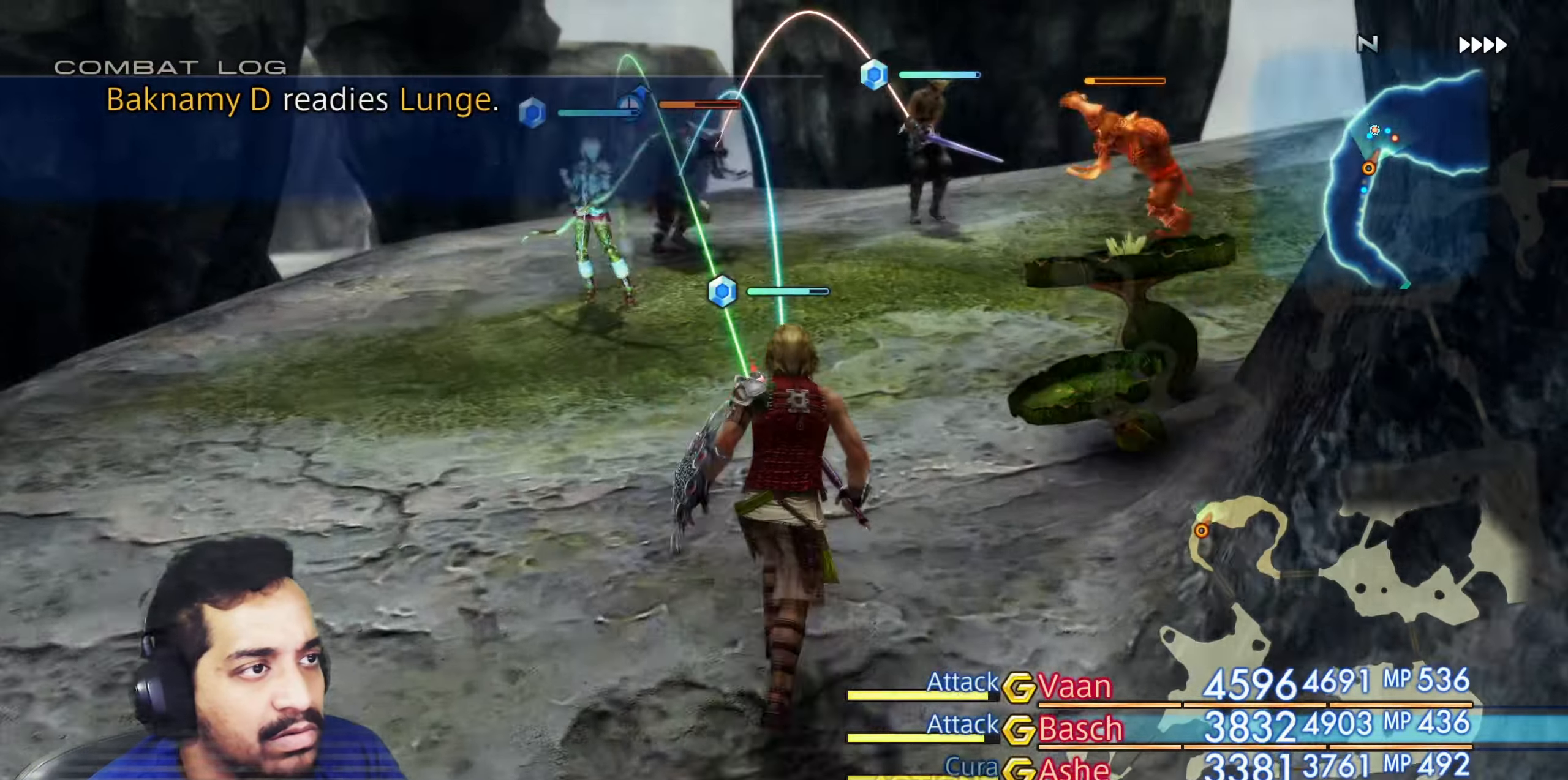
{"dt_ms": 500, "buttons": [], "left_stick": "center", "right_stick": "center", "events": [[150, "right_stick", "center"], [300, "left_stick", "center"]]}
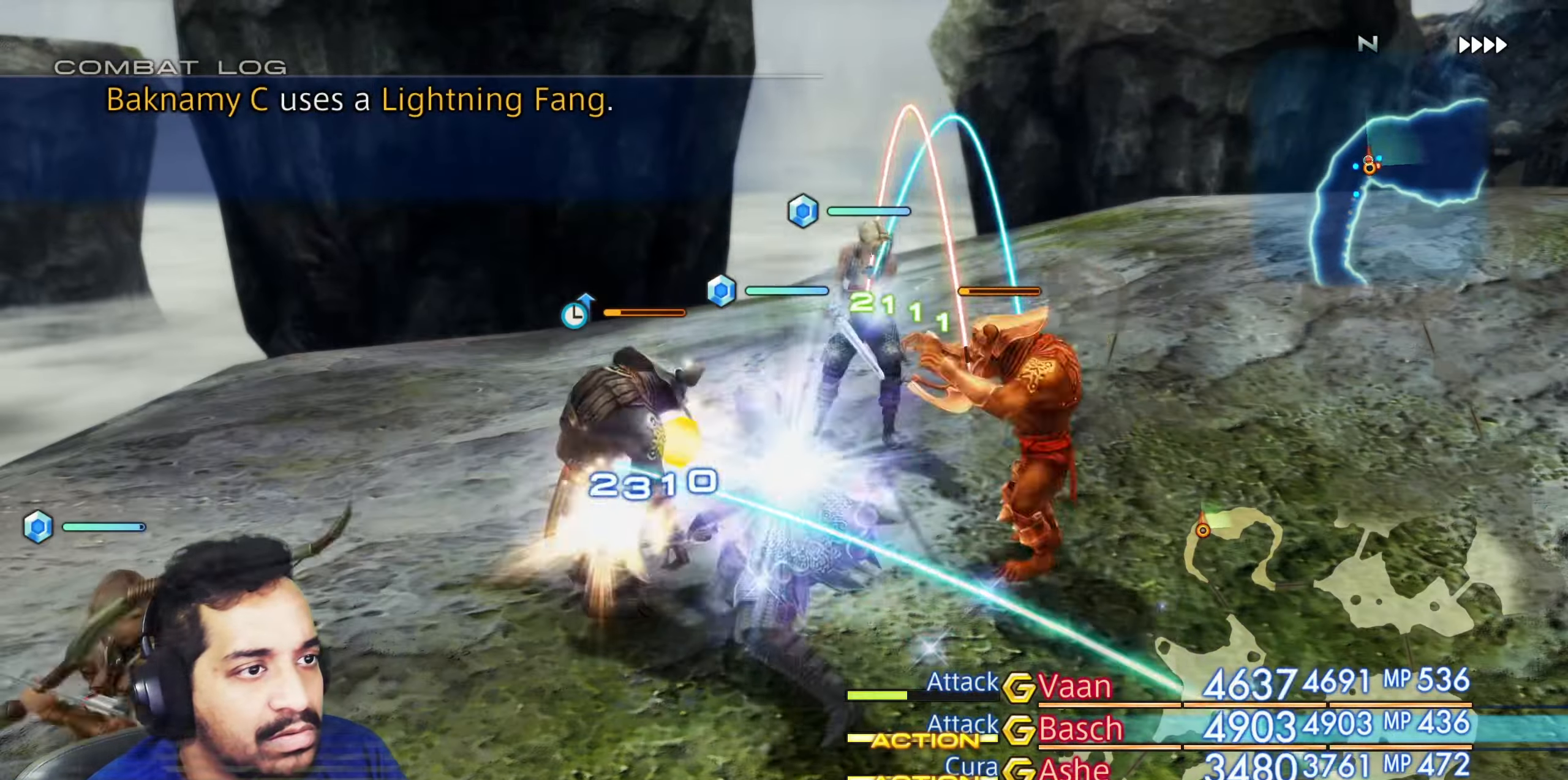
{"dt_ms": 500, "buttons": [], "left_stick": "center", "right_stick": "center", "events": [[150, "right_stick", "right"], [200, "right_stick", "down-right"], [400, "right_stick", "center"]]}